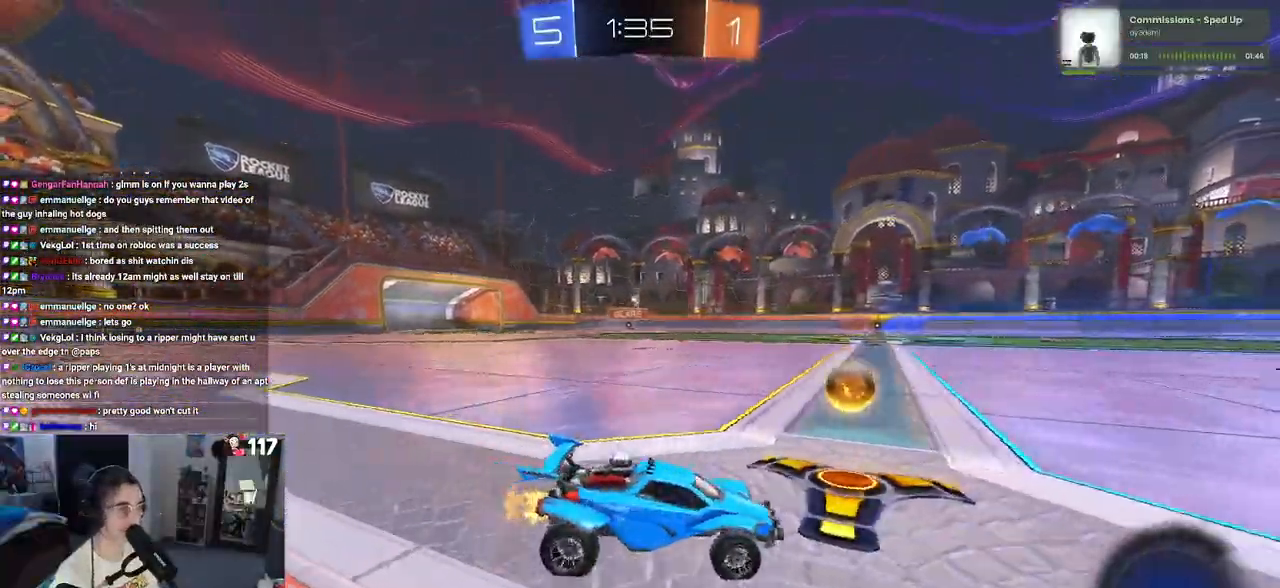
Gameplay with a controller (PlayStation layout); each line is a JSON object with the inputs held at the frame after it. "events" lists button and stick changes between this image and that frame as [ms after this image, input, new state], when the widget could be followed in between. Not read: R2.
{"buttons": ["R1"], "left_stick": "left", "right_stick": "center", "events": [[483, "R1", "down"]]}
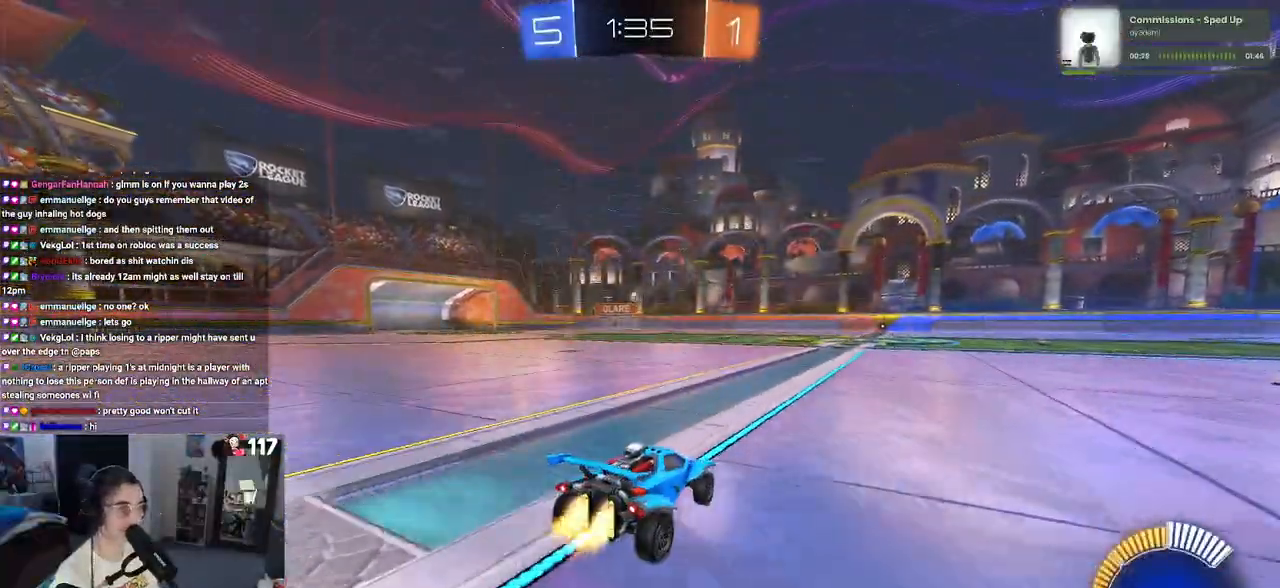
{"buttons": ["R1"], "left_stick": "down", "right_stick": "center", "events": [[17, "left_stick", "center"], [67, "left_stick", "up"], [83, "CROSS", "down"], [150, "CROSS", "up"], [300, "left_stick", "center"], [450, "left_stick", "down"]]}
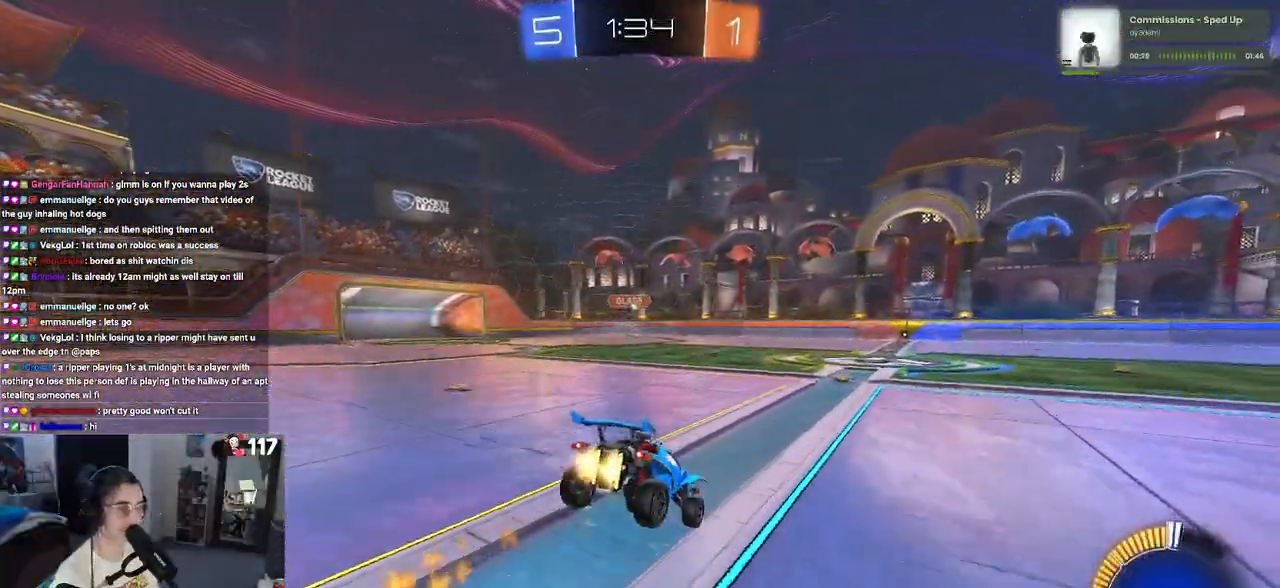
{"buttons": ["CROSS"], "left_stick": "up", "right_stick": "center", "events": [[83, "R1", "up"], [300, "left_stick", "center"], [383, "left_stick", "up"], [483, "CROSS", "down"]]}
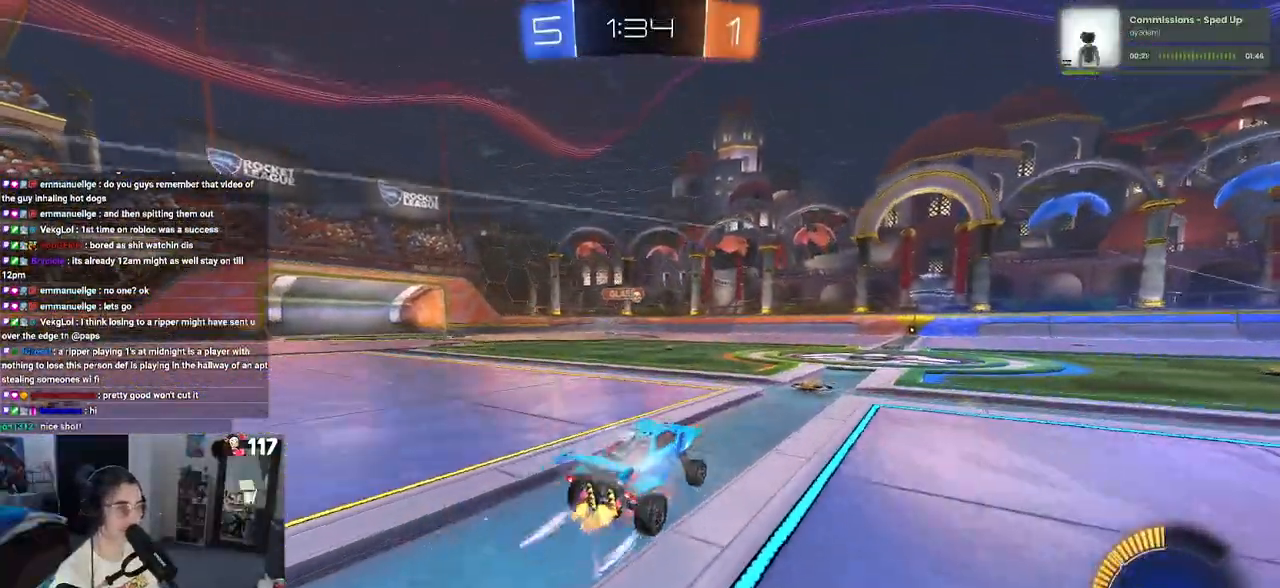
{"buttons": [], "left_stick": "center", "right_stick": "center", "events": [[17, "R1", "down"], [100, "CROSS", "up"], [133, "left_stick", "center"], [300, "R1", "up"]]}
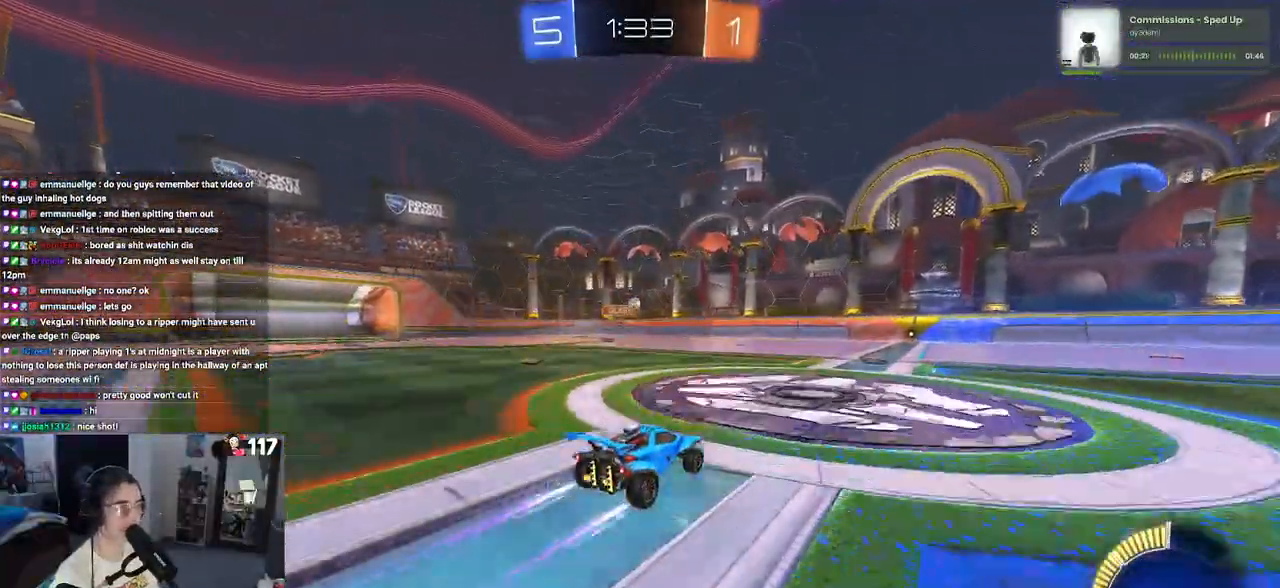
{"buttons": [], "left_stick": "center", "right_stick": "center", "events": []}
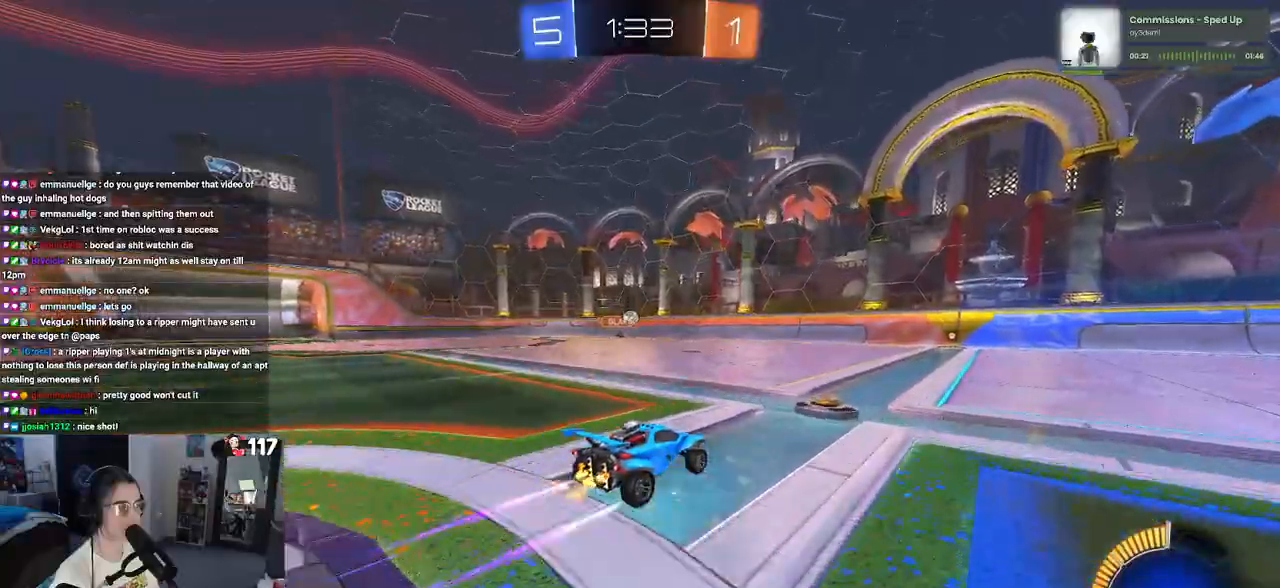
{"buttons": [], "left_stick": "right", "right_stick": "center", "events": [[150, "left_stick", "right"]]}
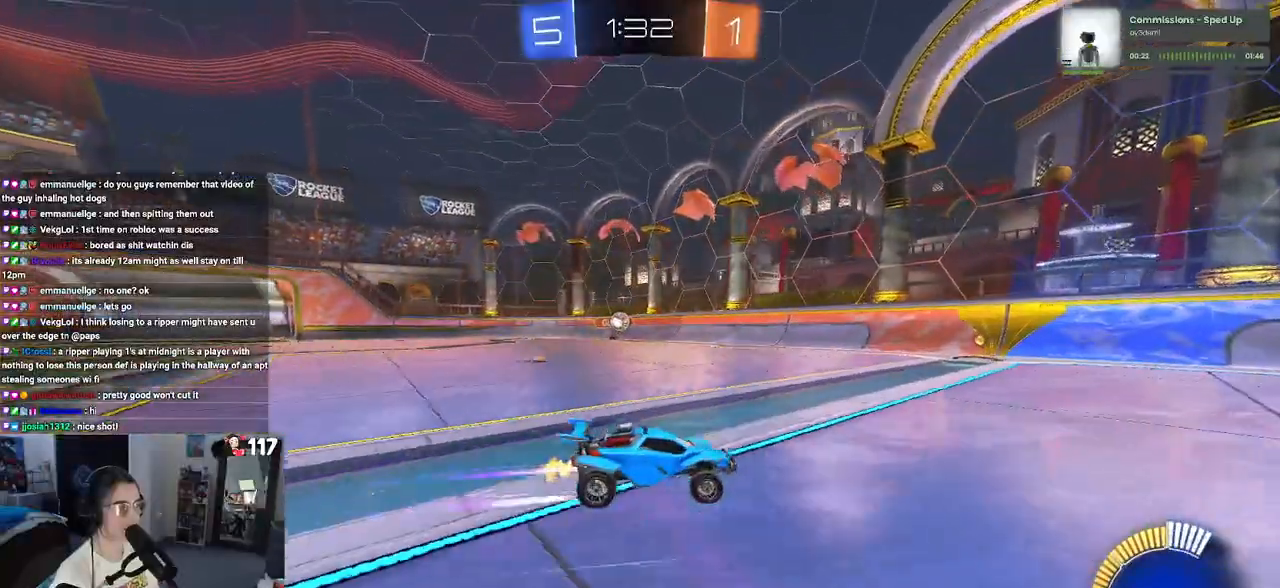
{"buttons": [], "left_stick": "center", "right_stick": "center", "events": [[150, "left_stick", "center"]]}
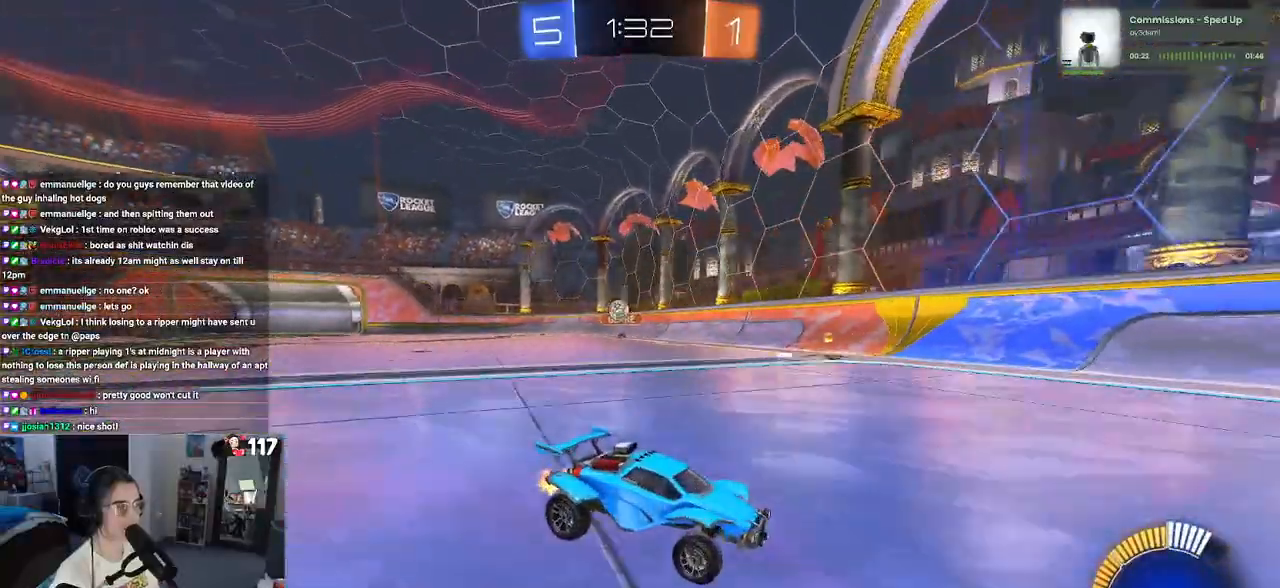
{"buttons": [], "left_stick": "center", "right_stick": "center", "events": []}
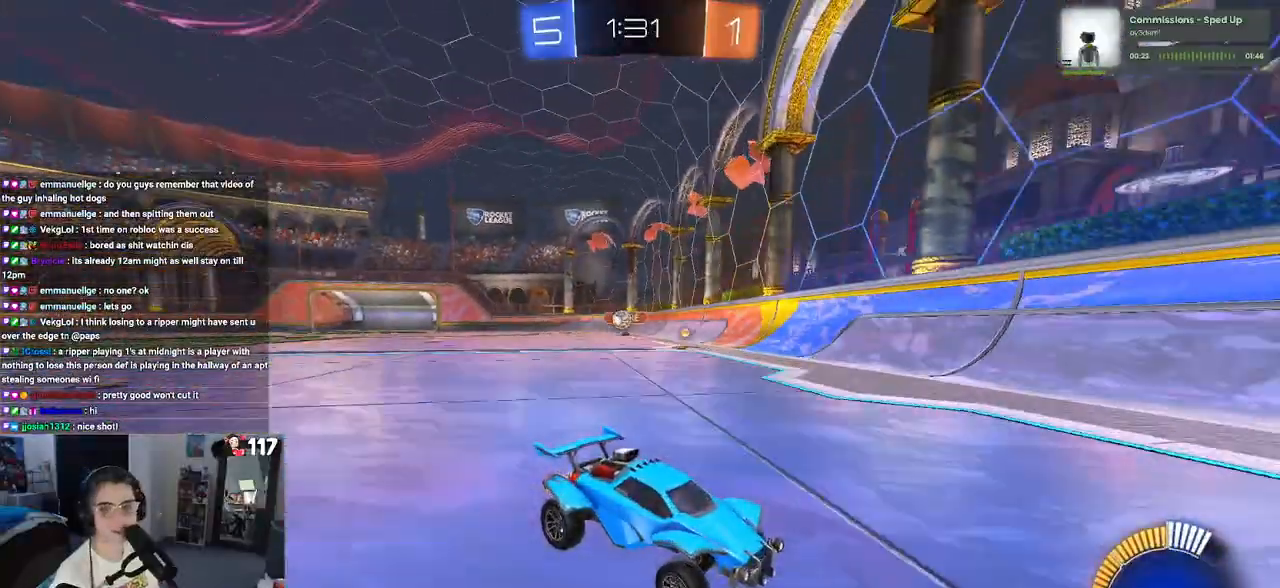
{"buttons": [], "left_stick": "right", "right_stick": "center", "events": [[133, "left_stick", "right"], [200, "SQUARE", "down"], [350, "SQUARE", "up"]]}
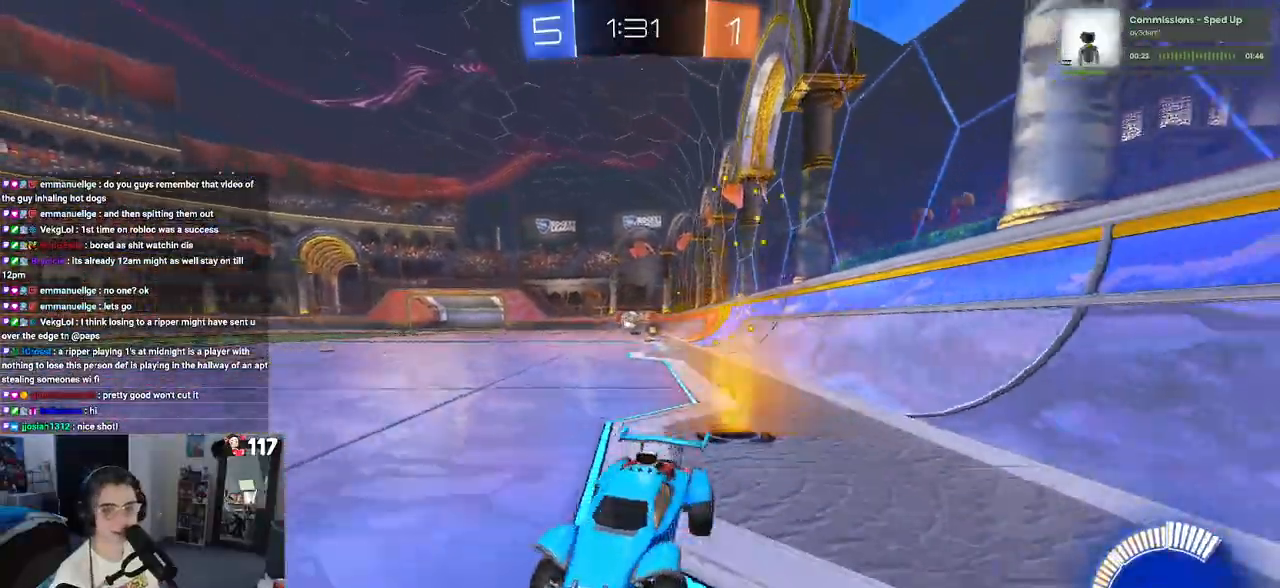
{"buttons": [], "left_stick": "right", "right_stick": "center", "events": []}
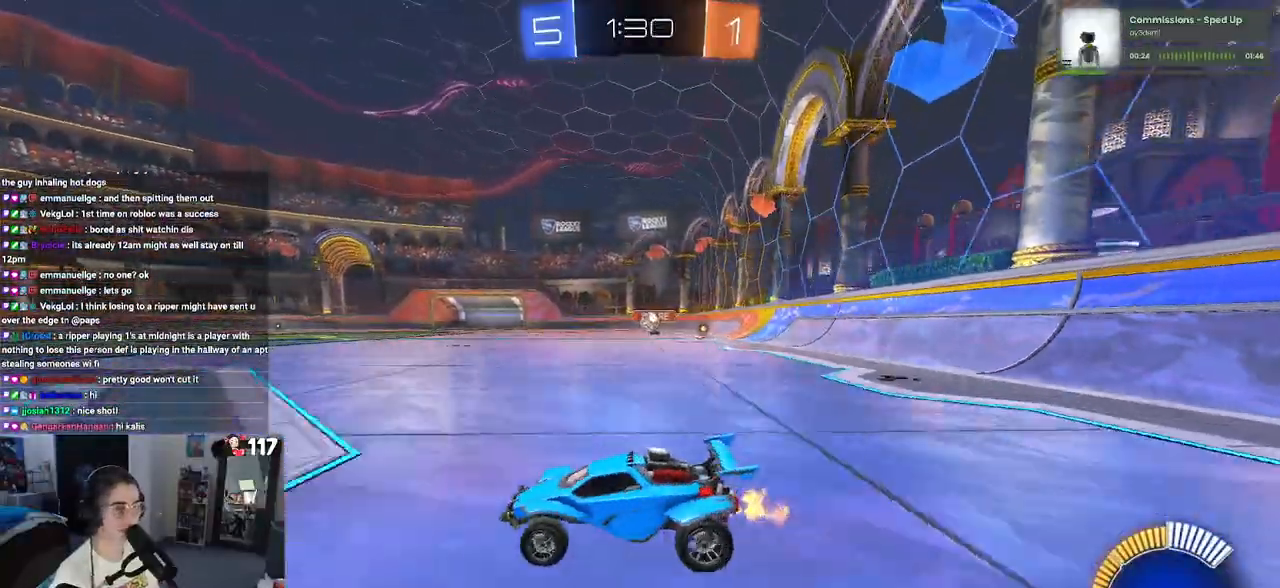
{"buttons": [], "left_stick": "left", "right_stick": "center", "events": [[17, "left_stick", "center"], [67, "left_stick", "left"]]}
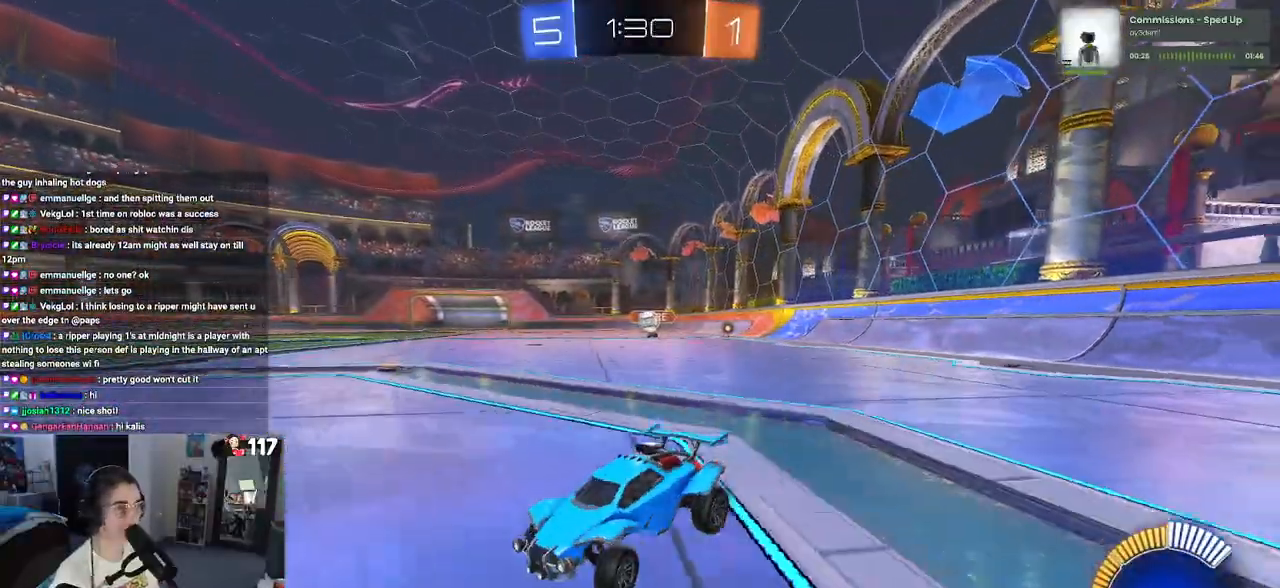
{"buttons": ["SQUARE"], "left_stick": "down-right", "right_stick": "center", "events": [[383, "SQUARE", "down"], [383, "left_stick", "down-right"]]}
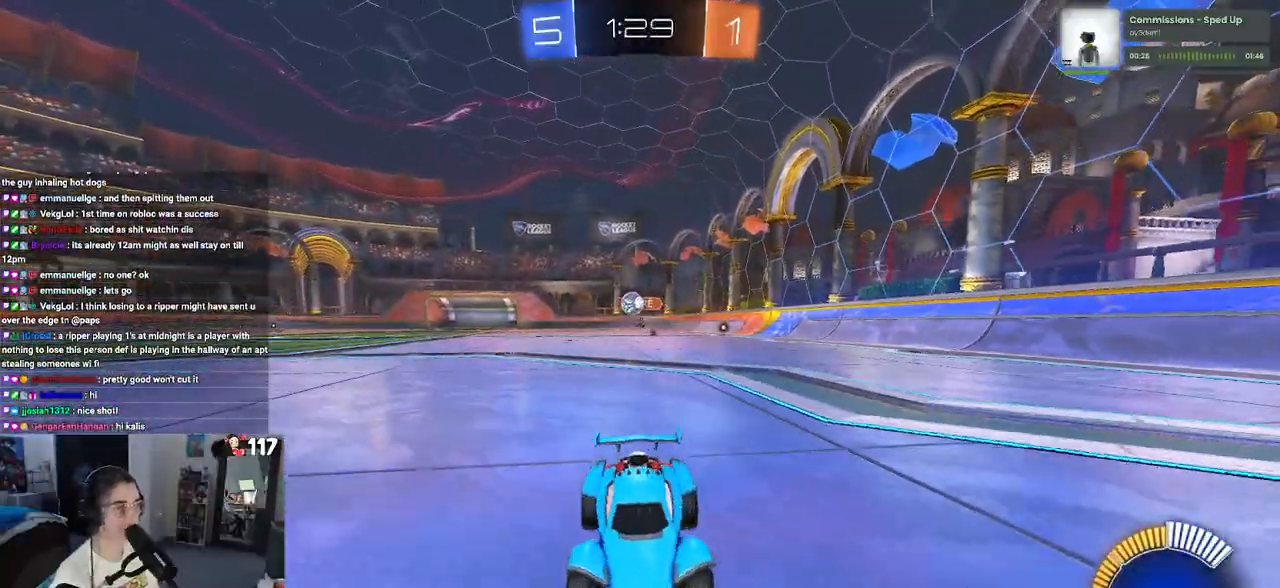
{"buttons": ["L2"], "left_stick": "center", "right_stick": "center", "events": [[100, "SQUARE", "up"], [333, "left_stick", "right"], [450, "left_stick", "center"], [483, "L2", "down"]]}
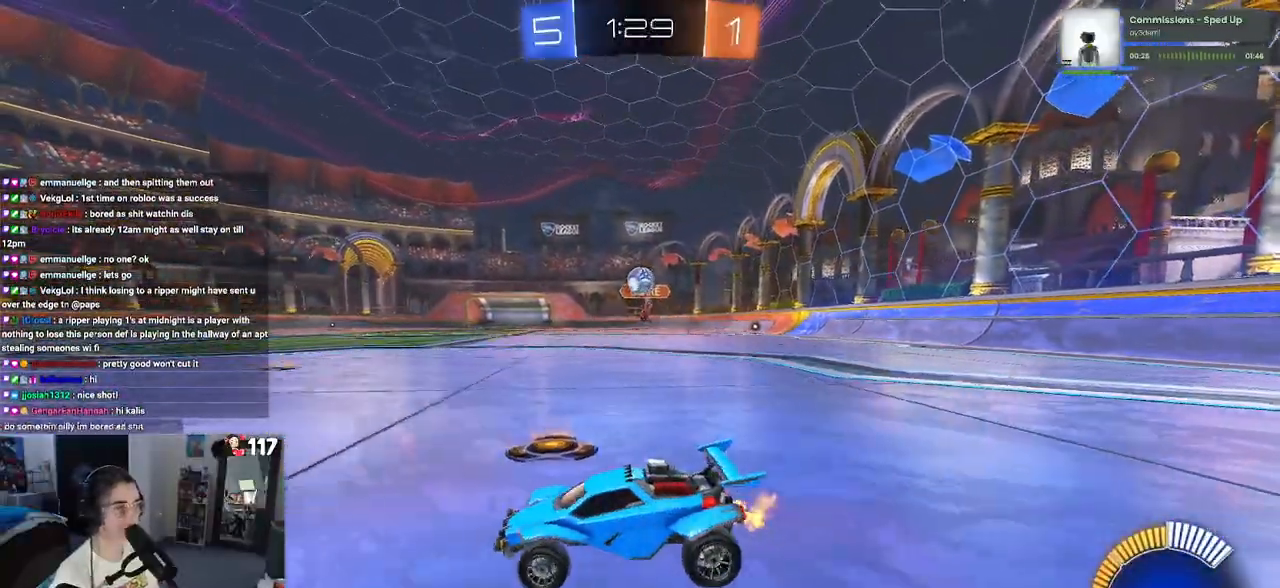
{"buttons": ["R1"], "left_stick": "left", "right_stick": "center", "events": [[67, "left_stick", "left"], [83, "L2", "up"], [283, "left_stick", "center"], [400, "R1", "down"], [450, "left_stick", "left"]]}
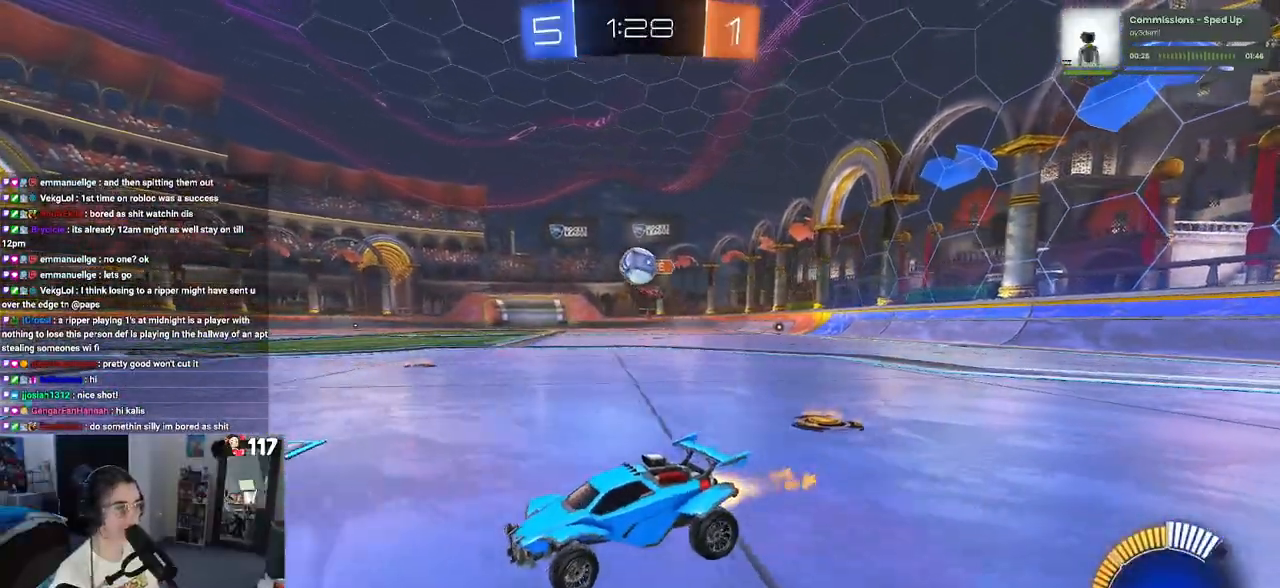
{"buttons": ["CROSS", "R1"], "left_stick": "down-right", "right_stick": "center", "events": [[133, "left_stick", "center"], [217, "R1", "up"], [217, "left_stick", "down-right"], [267, "CROSS", "down"], [383, "R1", "down"]]}
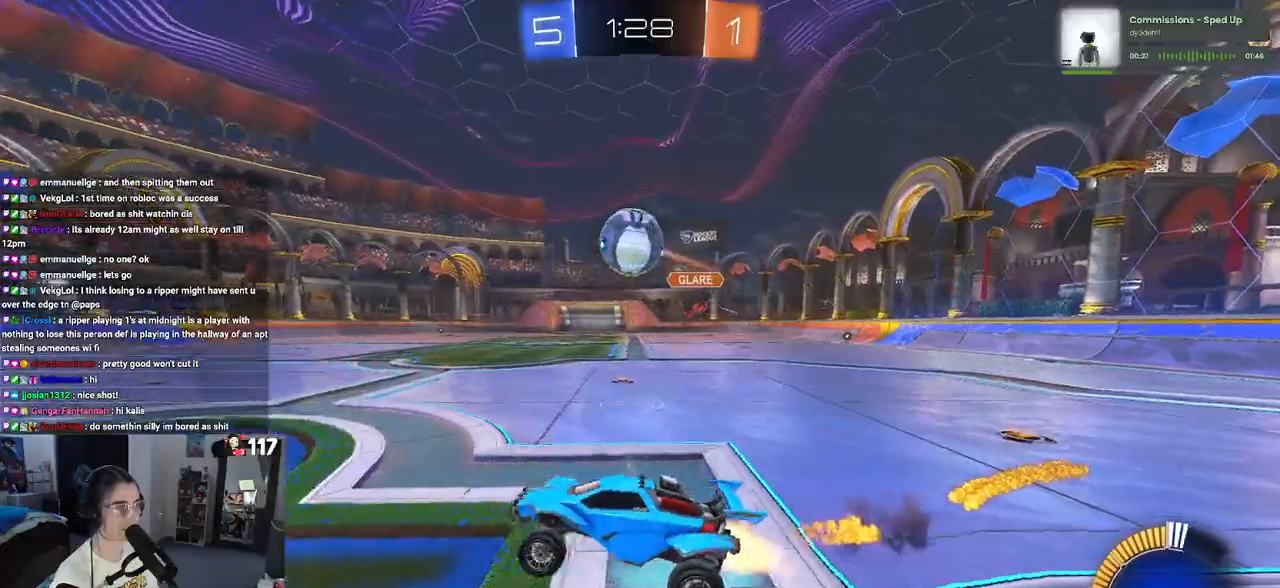
{"buttons": ["CROSS", "R1"], "left_stick": "down", "right_stick": "center", "events": [[67, "CROSS", "up"], [200, "left_stick", "up-right"], [367, "CROSS", "down"], [367, "left_stick", "up-left"], [500, "left_stick", "down"]]}
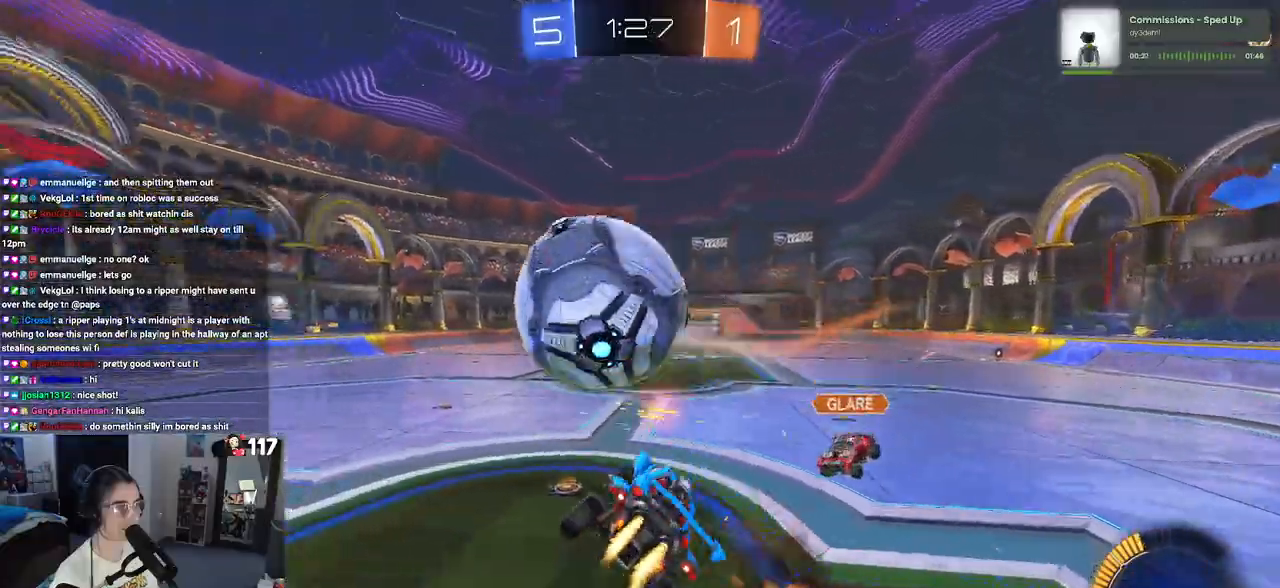
{"buttons": [], "left_stick": "down-right", "right_stick": "center", "events": [[33, "CROSS", "up"], [267, "left_stick", "down-right"], [350, "R1", "up"]]}
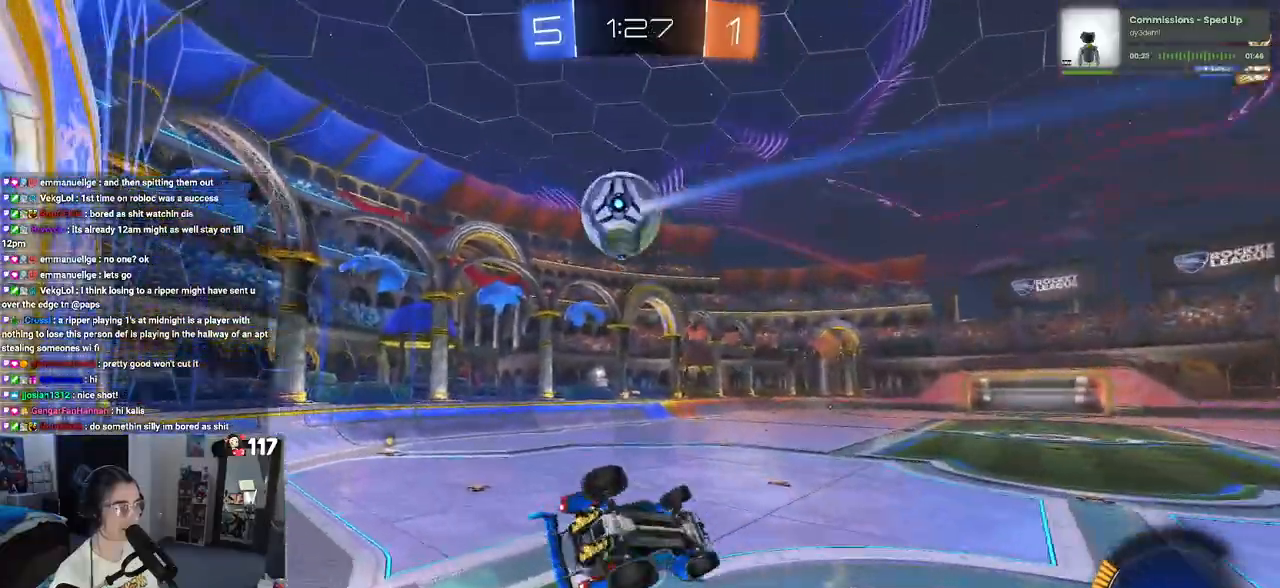
{"buttons": ["SQUARE"], "left_stick": "up-left", "right_stick": "center", "events": [[233, "left_stick", "up-right"], [383, "SQUARE", "down"], [433, "left_stick", "up-left"]]}
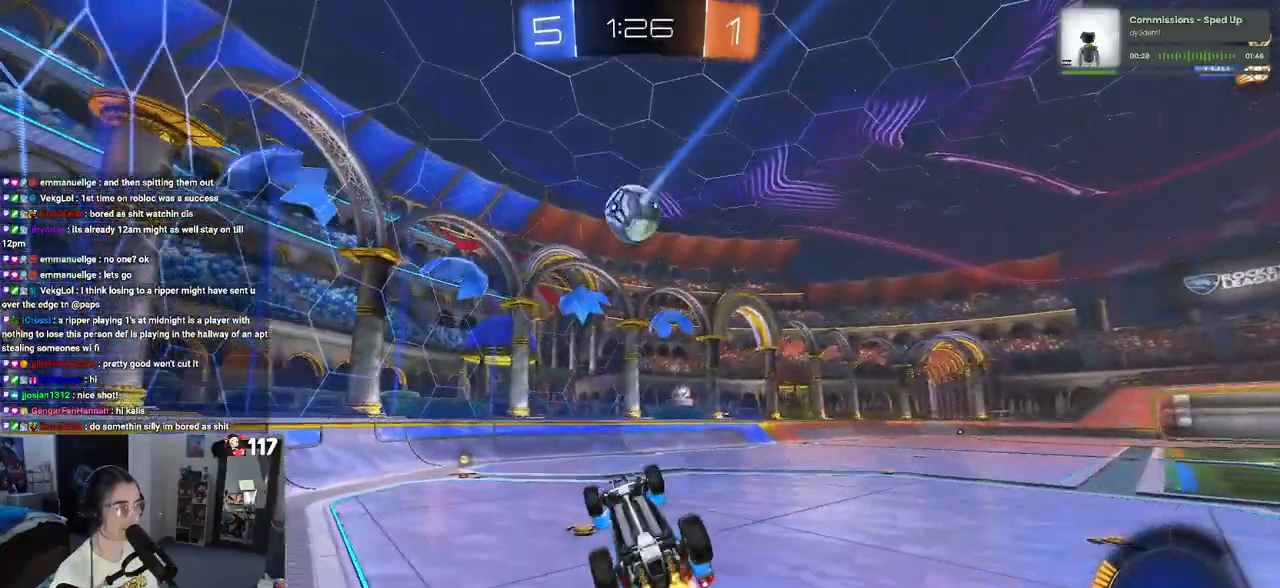
{"buttons": [], "left_stick": "left", "right_stick": "center", "events": [[50, "left_stick", "left"], [350, "SQUARE", "up"]]}
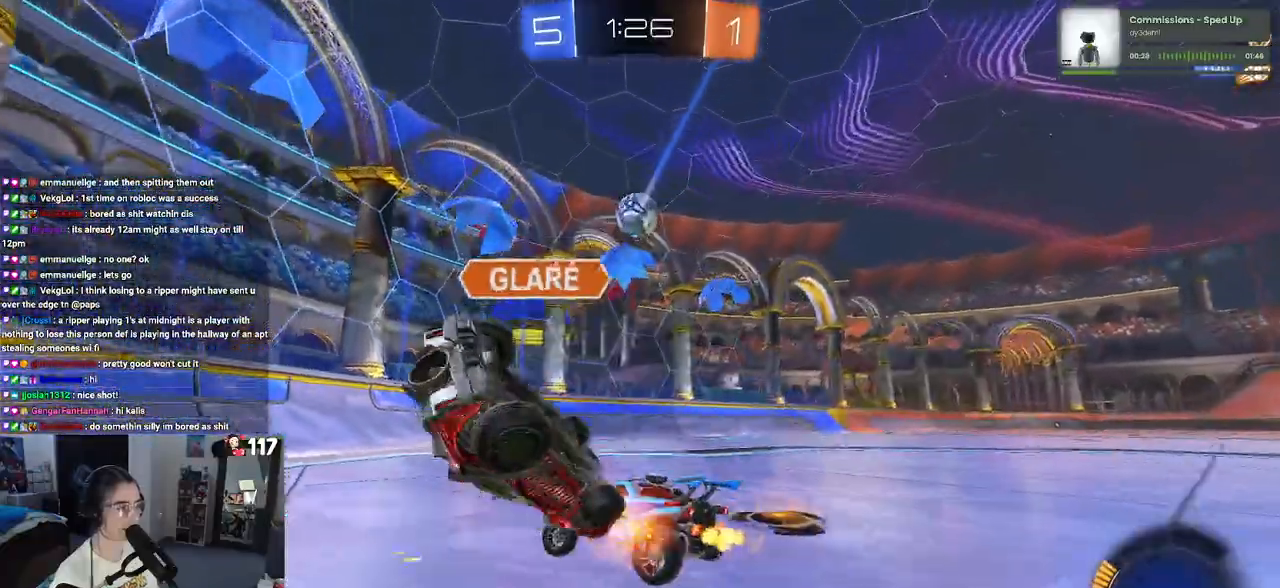
{"buttons": [], "left_stick": "right", "right_stick": "center", "events": [[117, "left_stick", "right"], [300, "SQUARE", "down"], [450, "SQUARE", "up"]]}
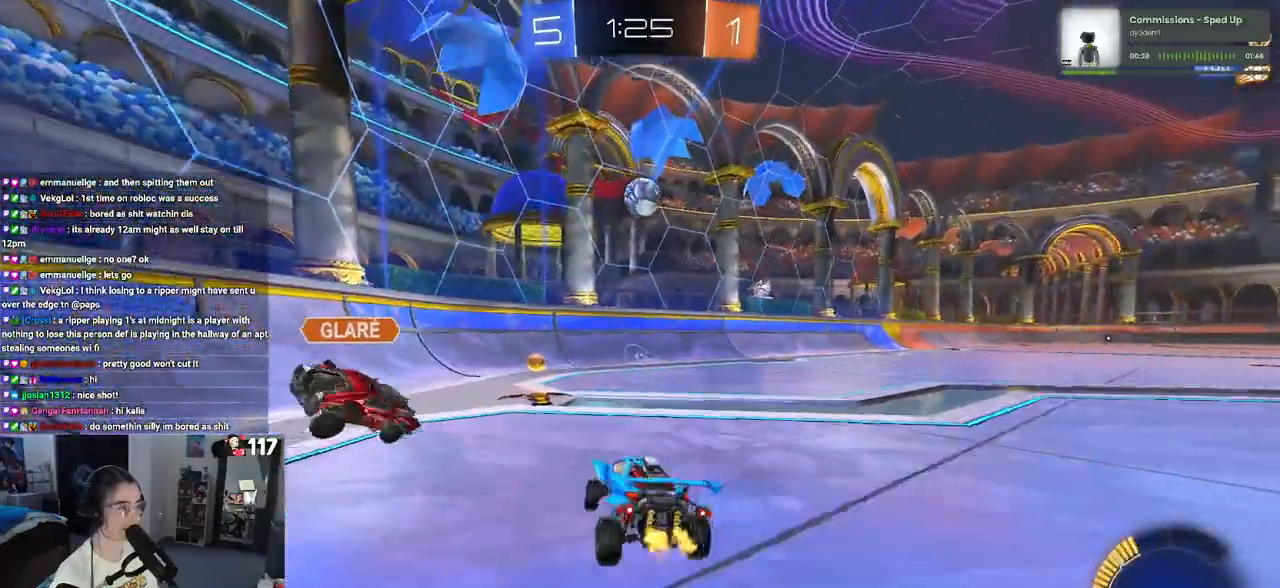
{"buttons": ["R1"], "left_stick": "right", "right_stick": "center", "events": [[500, "R1", "down"]]}
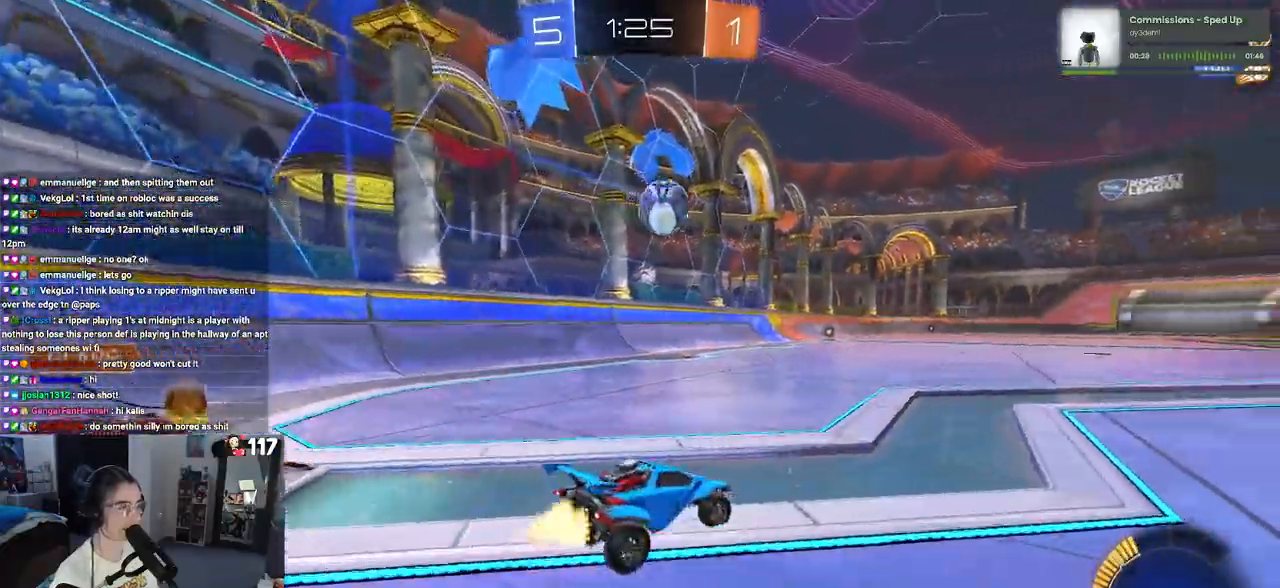
{"buttons": ["CROSS", "R1"], "left_stick": "down", "right_stick": "center", "events": [[67, "left_stick", "center"], [117, "left_stick", "left"], [300, "left_stick", "center"], [350, "left_stick", "down"], [367, "CROSS", "down"]]}
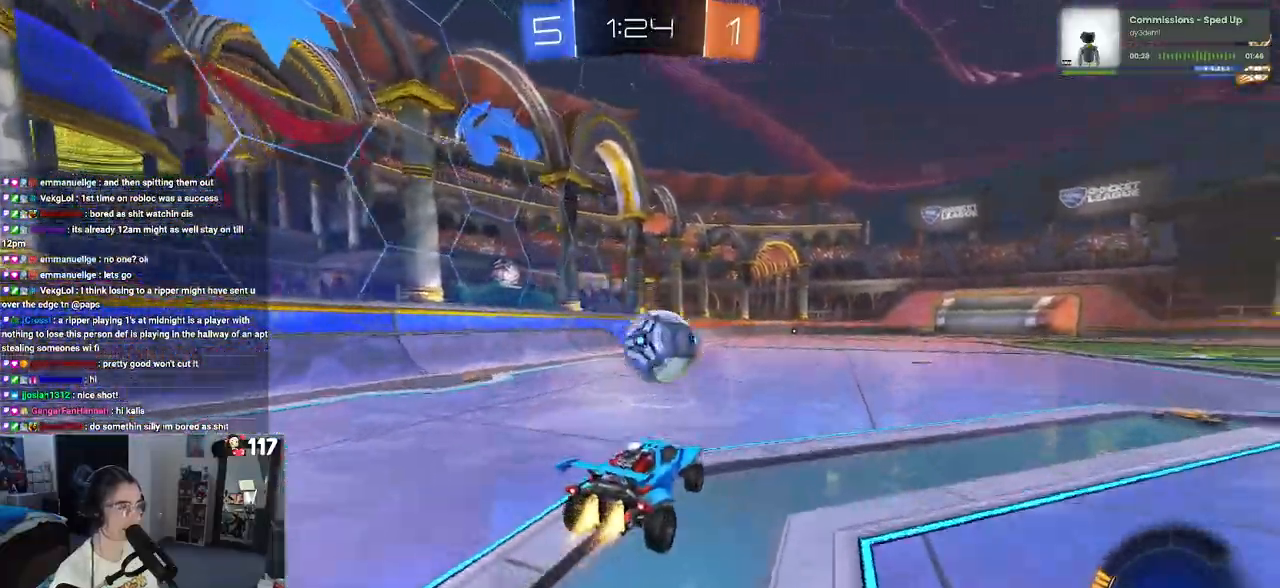
{"buttons": ["R1"], "left_stick": "down", "right_stick": "center", "events": [[83, "CROSS", "up"], [117, "left_stick", "center"], [283, "left_stick", "up-right"], [333, "CROSS", "down"], [433, "left_stick", "down"], [467, "CROSS", "up"]]}
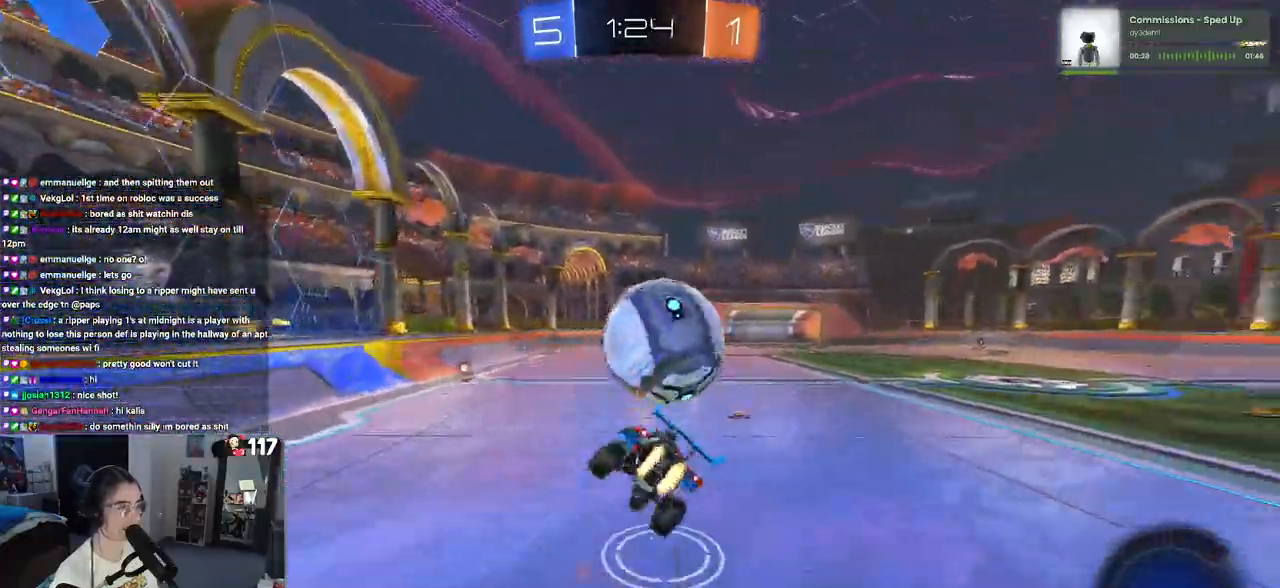
{"buttons": ["SQUARE"], "left_stick": "down-right", "right_stick": "center", "events": [[133, "left_stick", "down-right"], [150, "SQUARE", "down"], [267, "R1", "up"]]}
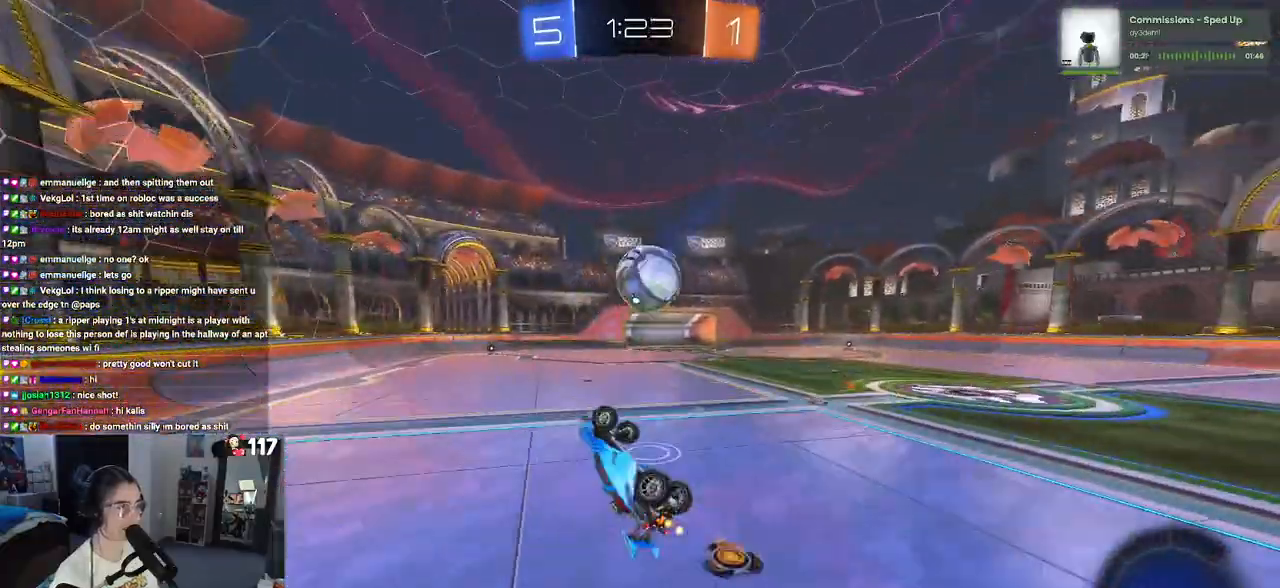
{"buttons": [], "left_stick": "up-right", "right_stick": "center", "events": [[283, "SQUARE", "up"], [283, "left_stick", "up-right"]]}
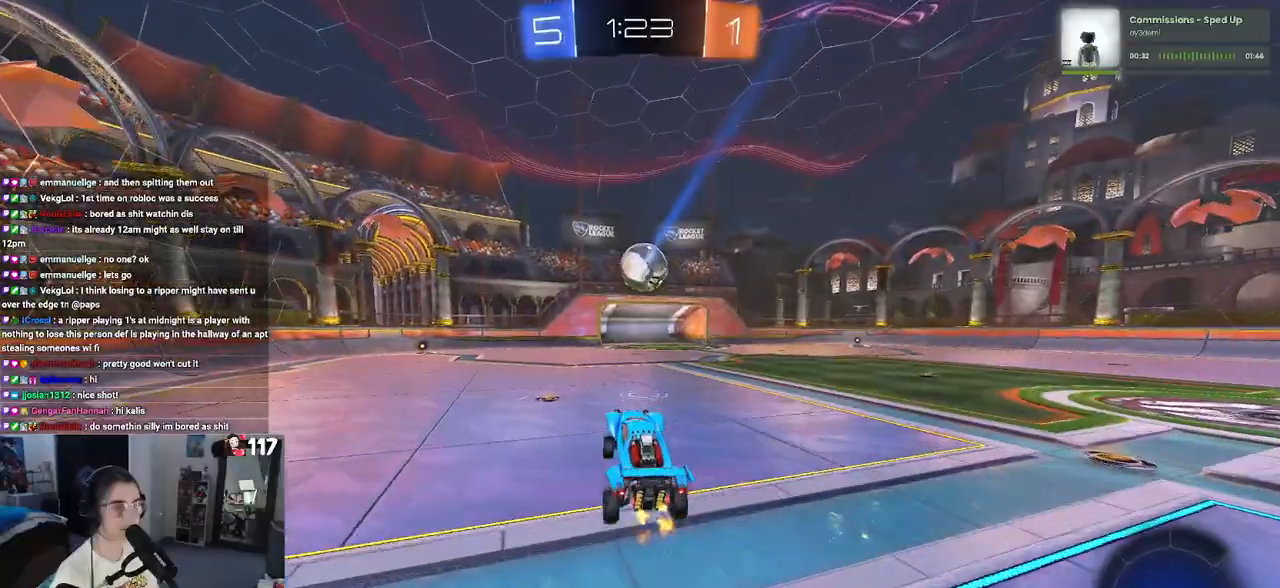
{"buttons": [], "left_stick": "right", "right_stick": "center", "events": [[117, "left_stick", "right"]]}
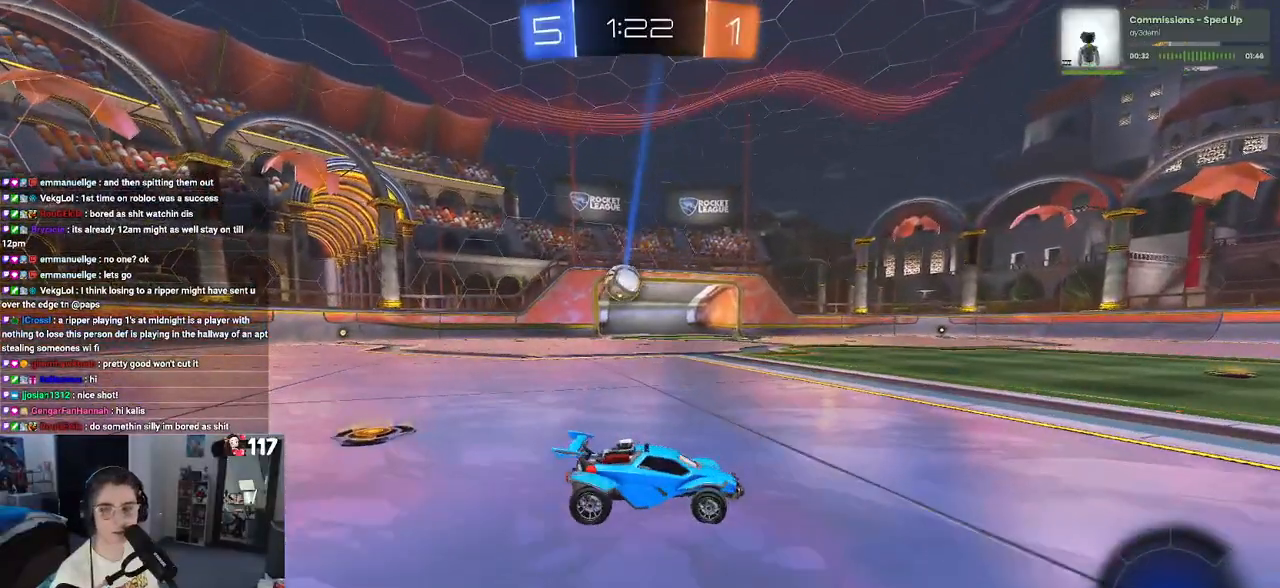
{"buttons": [], "left_stick": "center", "right_stick": "center", "events": [[267, "left_stick", "center"]]}
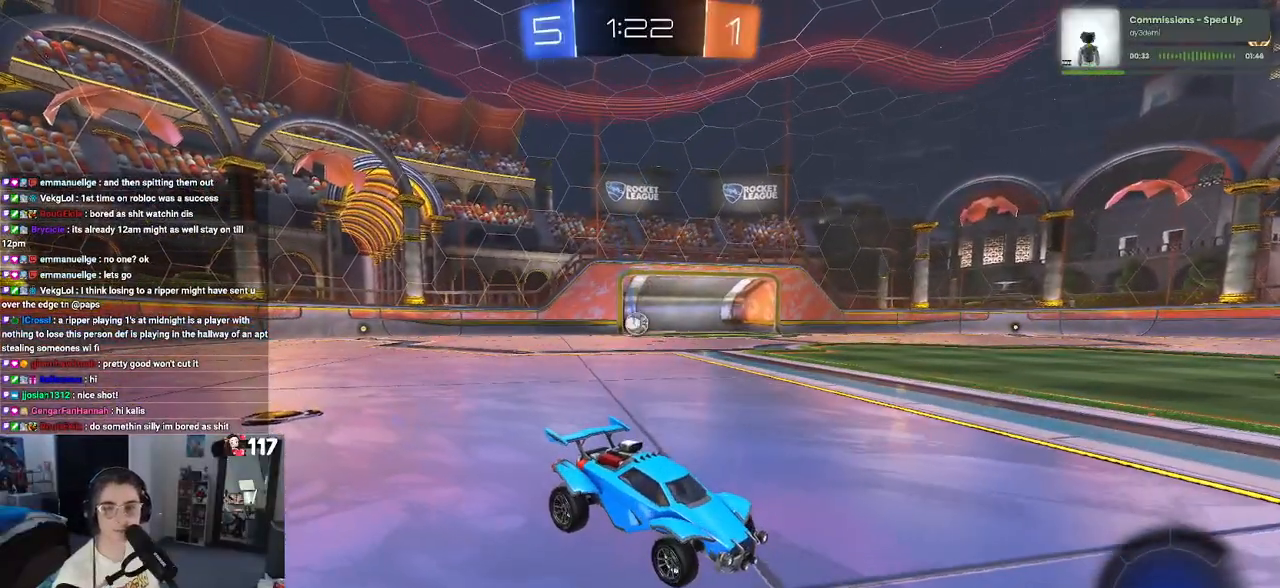
{"buttons": [], "left_stick": "center", "right_stick": "center", "events": []}
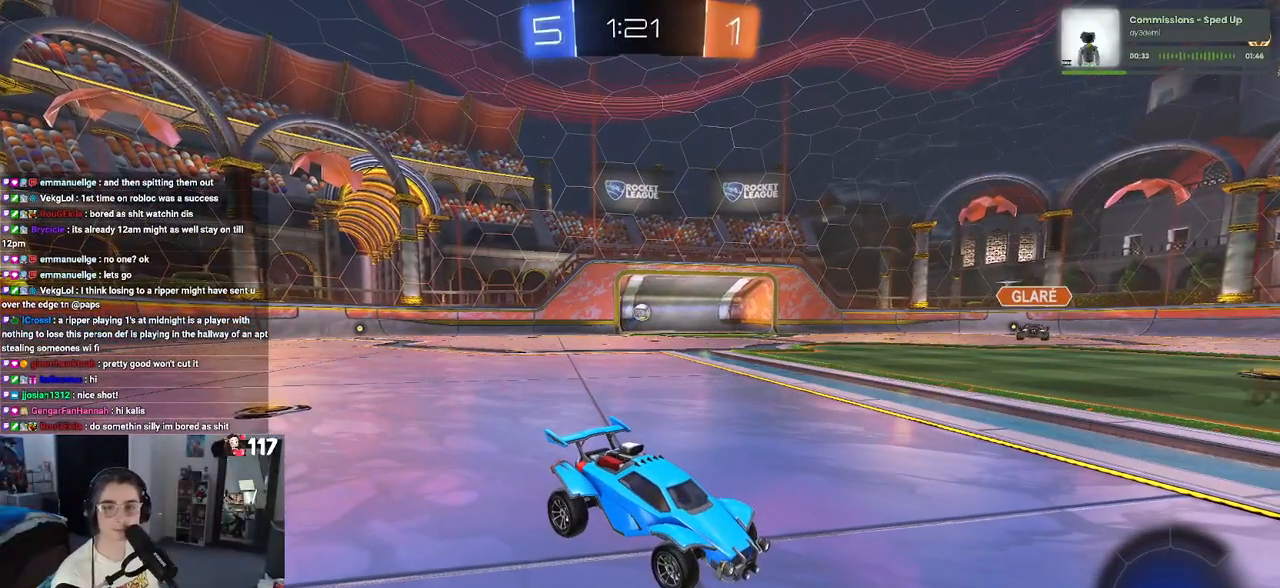
{"buttons": [], "left_stick": "center", "right_stick": "center", "events": []}